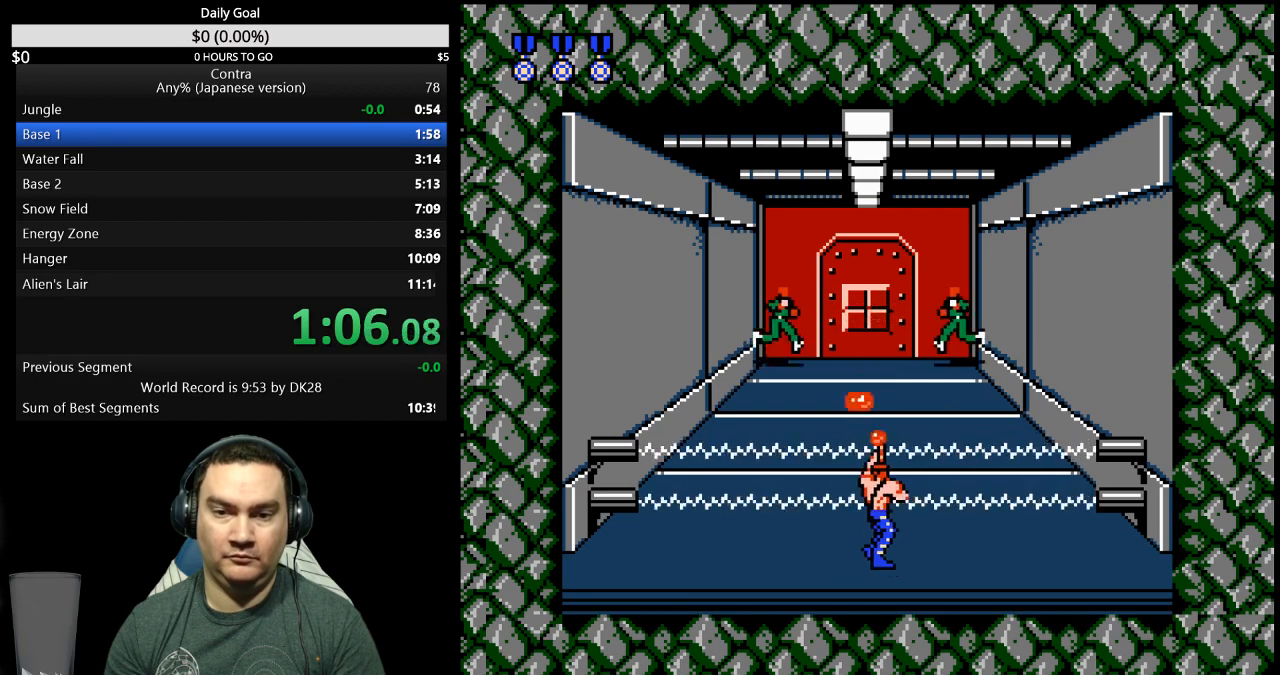
Gameplay with a controller (Nintendo layout); each line is a JSON object with the inputs held at the frame after it. "events" lists button and stick changes between this image and that frame as [ms after this image, input, new state], when the widget could be followed in between. Not read: L3 R3 START.
{"buttons": [], "events": [[67, "DPAD_RIGHT", "up"], [133, "DPAD_LEFT", "down"], [200, "B", "down"], [267, "B", "up"], [300, "DPAD_LEFT", "up"], [433, "B", "down"], [500, "B", "up"]]}
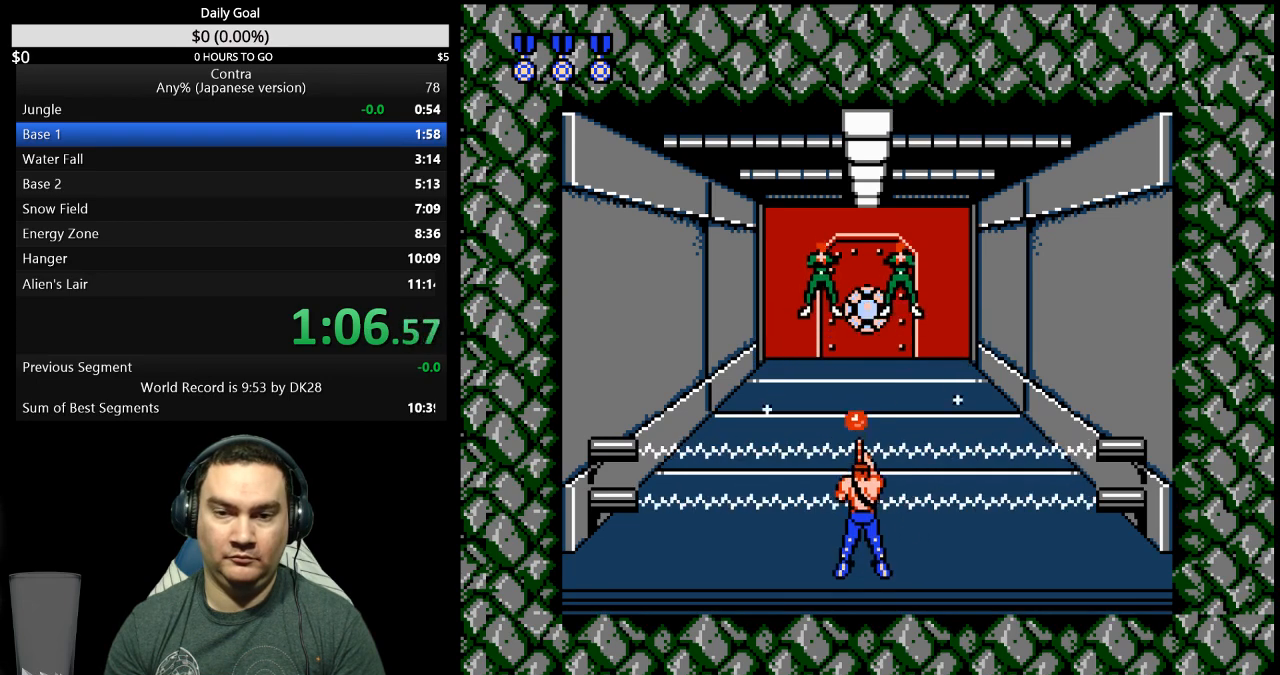
{"buttons": ["B"], "events": [[500, "B", "down"]]}
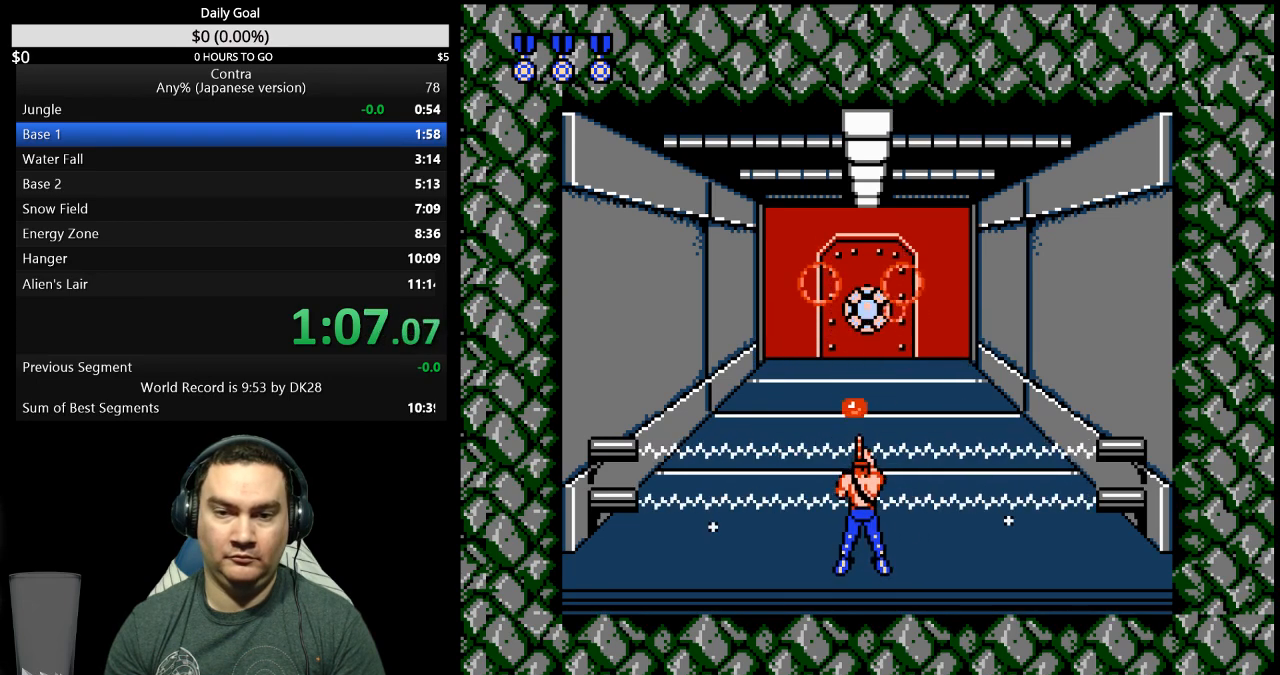
{"buttons": [], "events": [[67, "B", "up"]]}
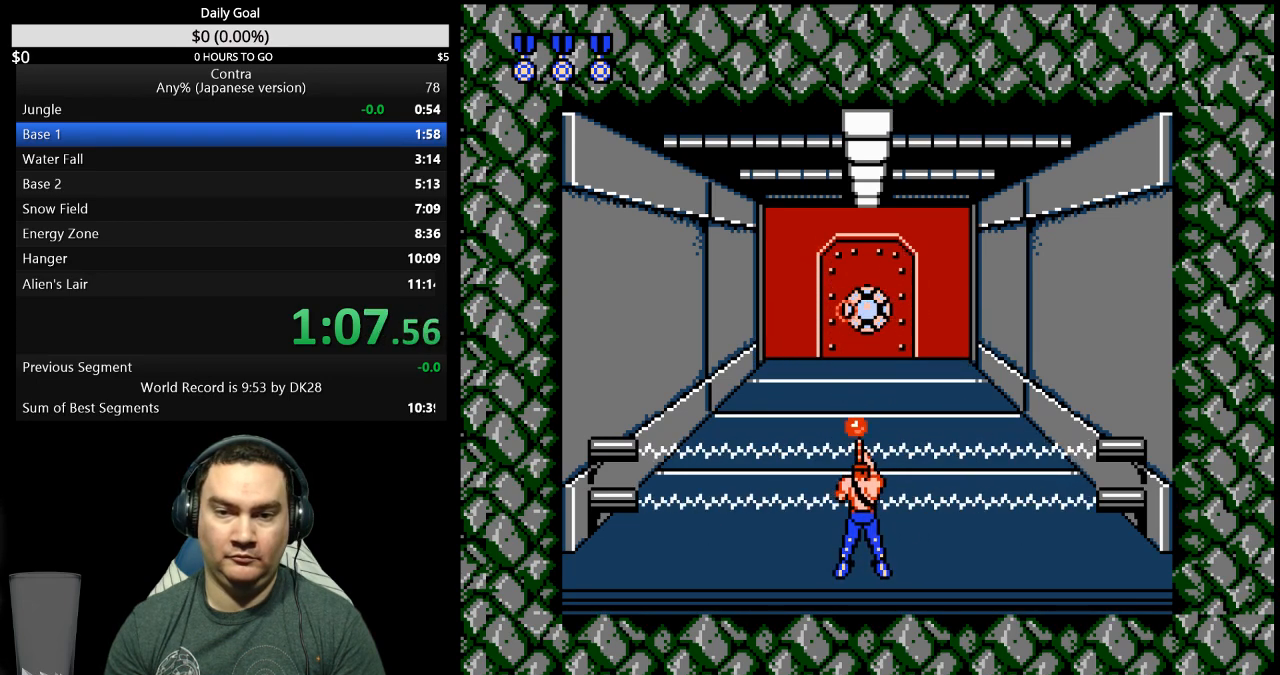
{"buttons": ["B"], "events": [[67, "B", "down"], [133, "B", "up"], [400, "B", "down"]]}
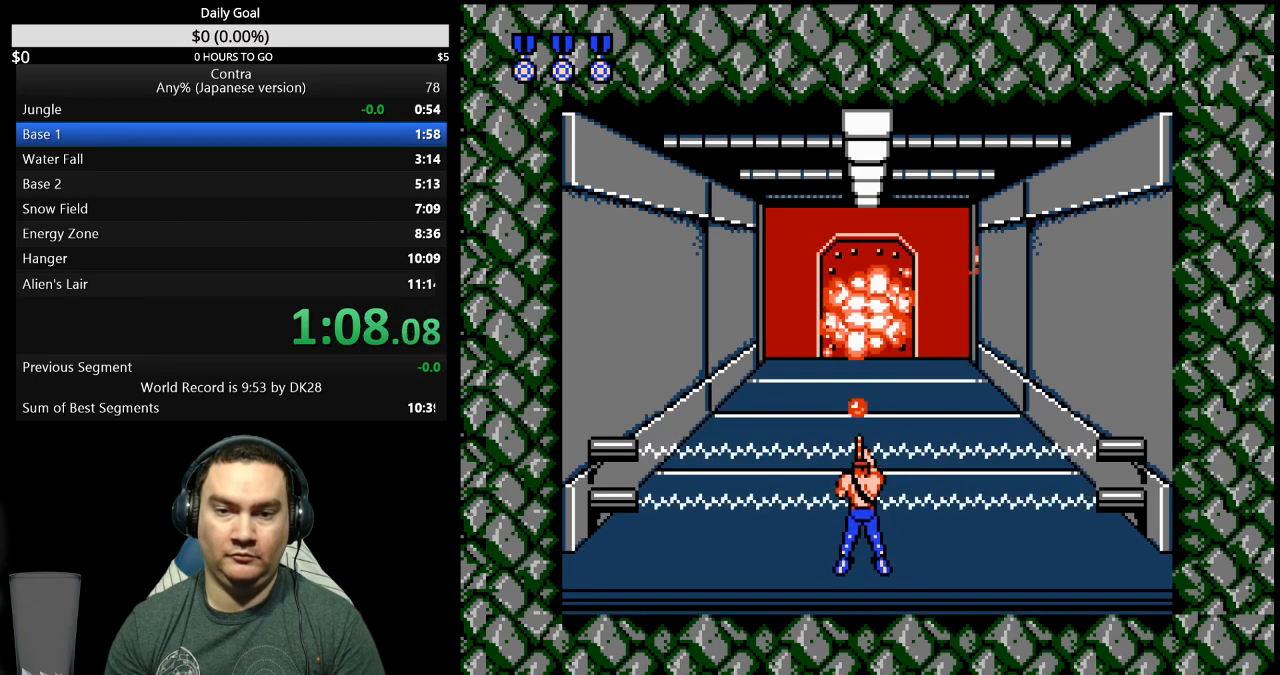
{"buttons": ["DPAD_UP"], "events": [[100, "B", "up"], [100, "DPAD_UP", "down"]]}
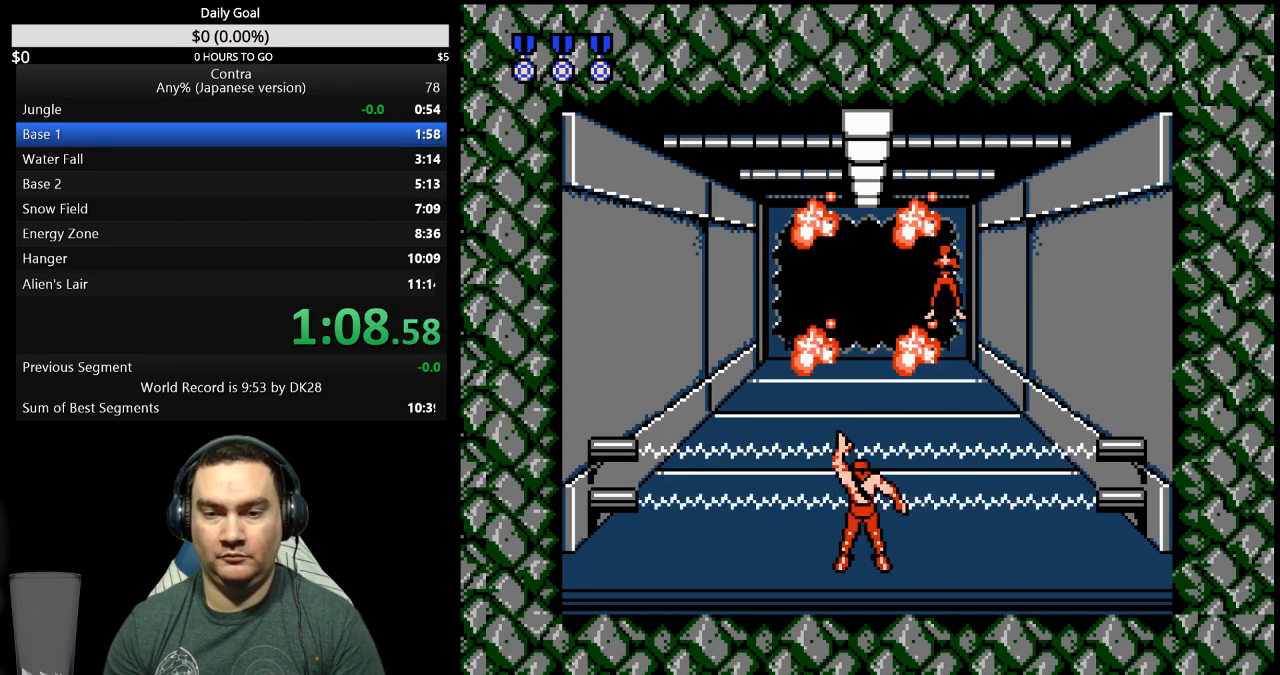
{"buttons": ["DPAD_UP"], "events": []}
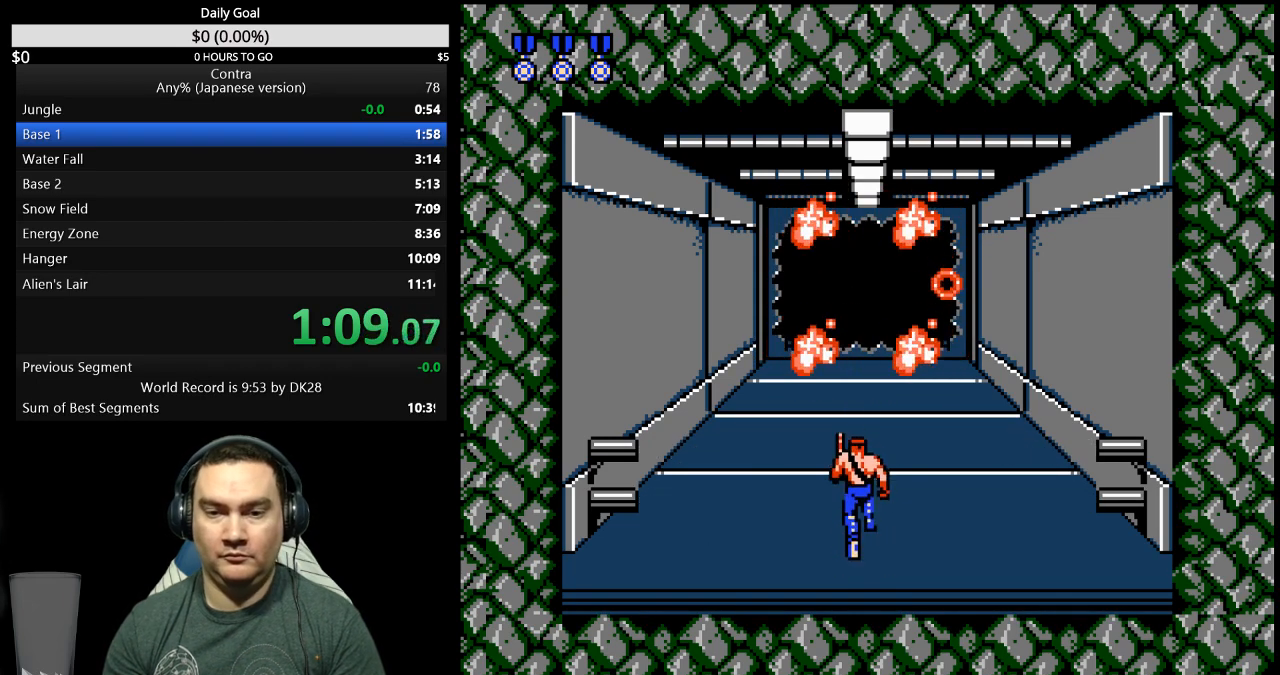
{"buttons": ["DPAD_UP"], "events": []}
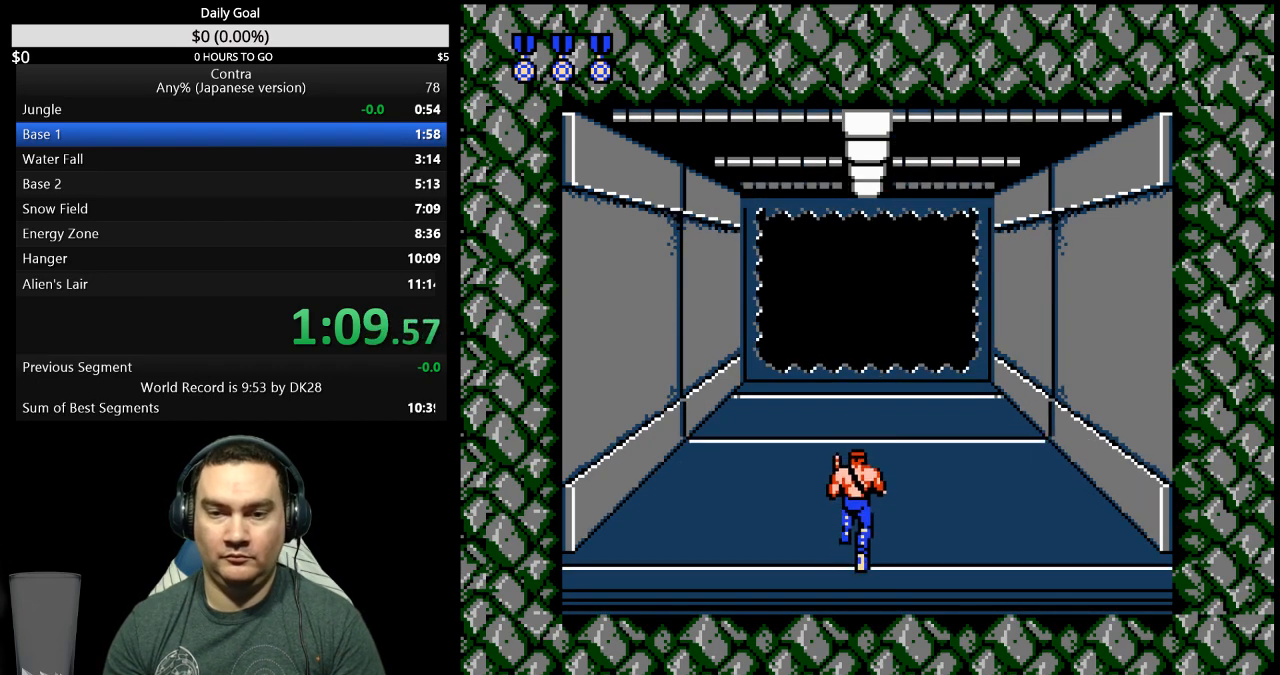
{"buttons": ["DPAD_UP"], "events": []}
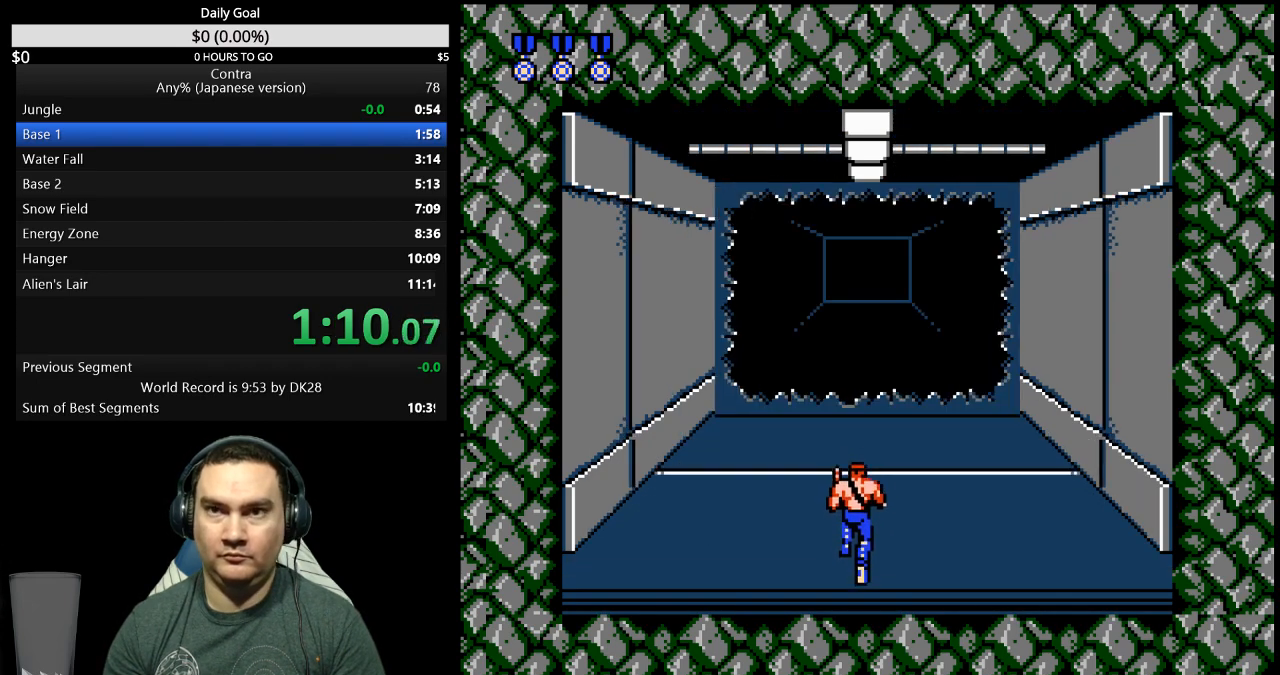
{"buttons": ["DPAD_UP"], "events": []}
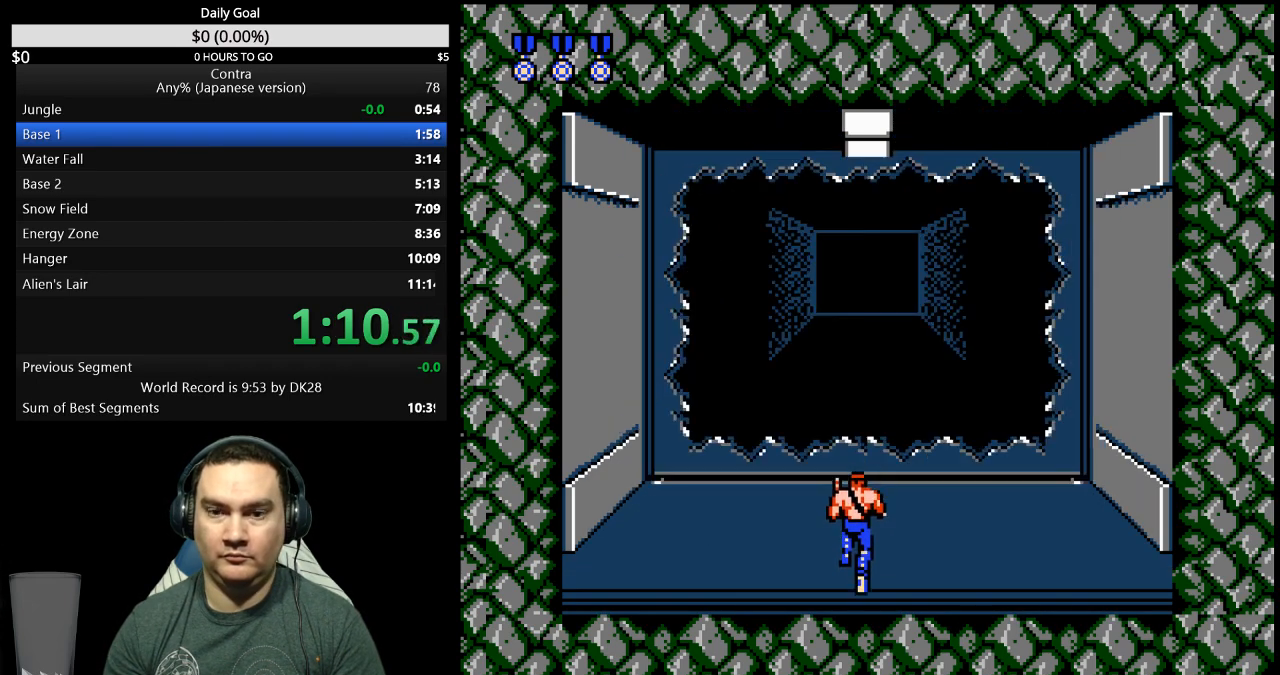
{"buttons": ["DPAD_UP"], "events": []}
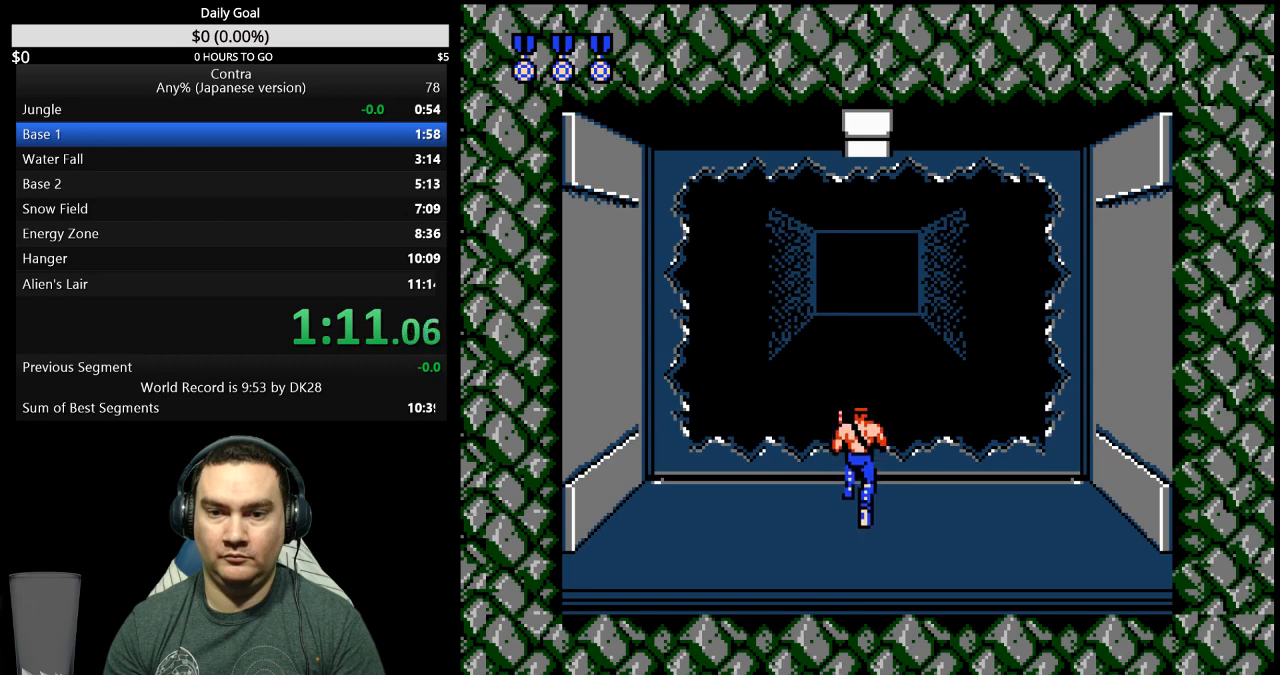
{"buttons": [], "events": [[133, "DPAD_RIGHT", "down"], [233, "B", "down"], [233, "DPAD_UP", "up"], [467, "DPAD_RIGHT", "up"], [500, "B", "up"]]}
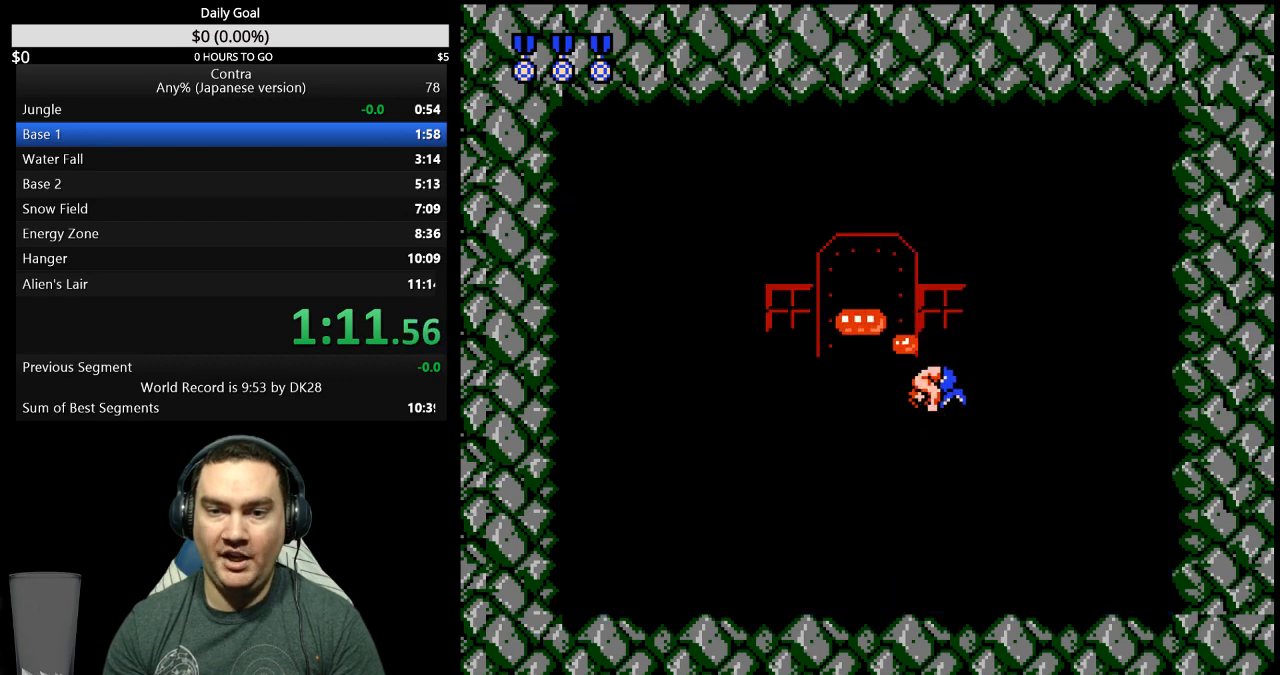
{"buttons": ["DPAD_RIGHT"], "events": [[67, "DPAD_RIGHT", "down"], [200, "B", "down"], [267, "B", "up"], [333, "B", "down"], [400, "B", "up"]]}
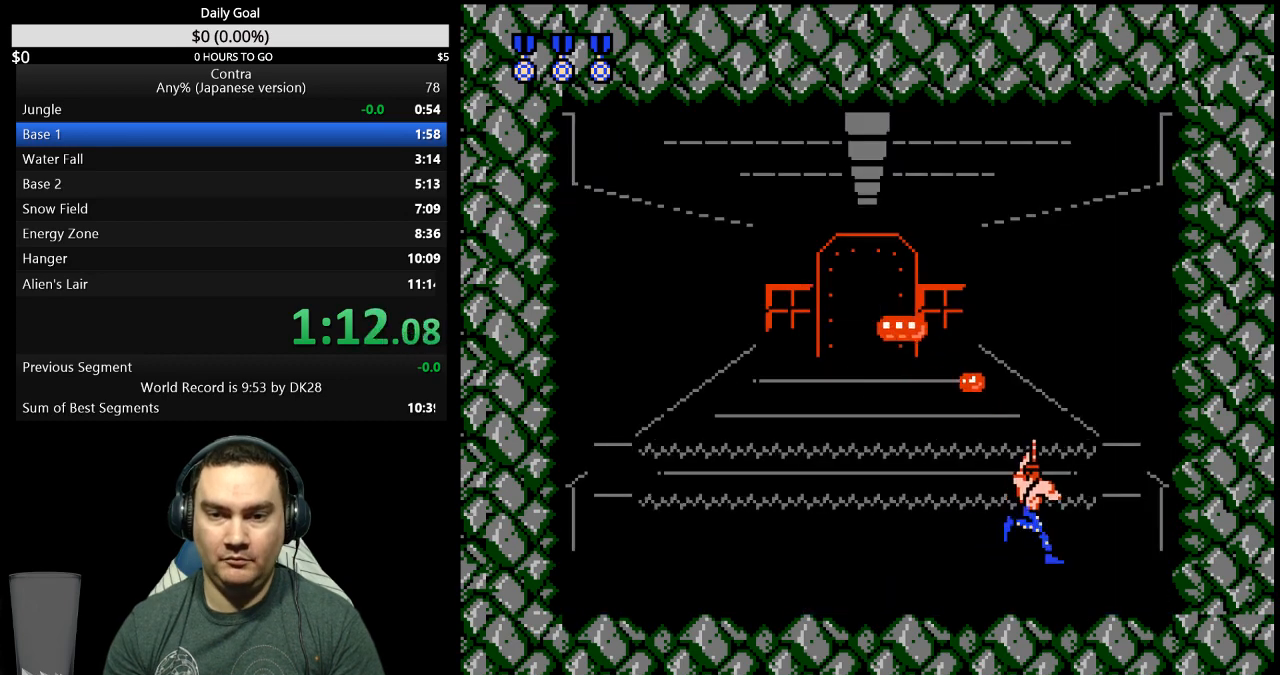
{"buttons": ["DPAD_LEFT"], "events": [[67, "B", "down"], [133, "B", "up"], [300, "B", "down"], [367, "B", "up"], [467, "DPAD_RIGHT", "up"], [500, "DPAD_LEFT", "down"]]}
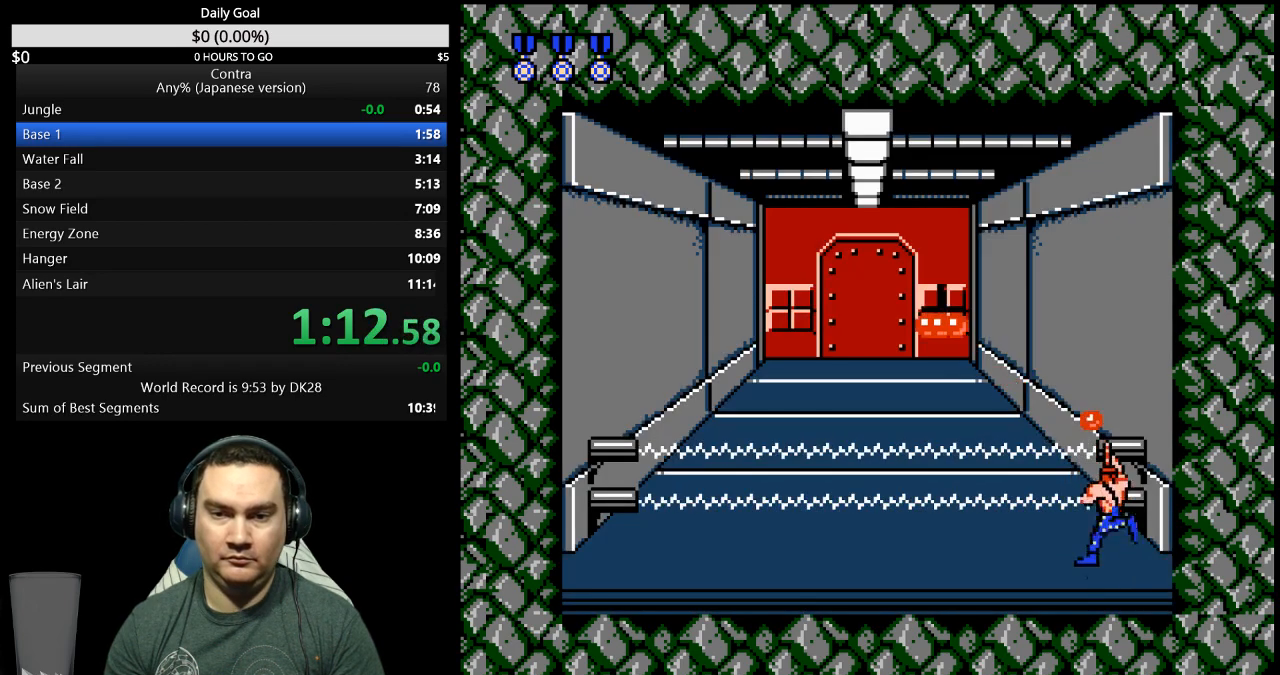
{"buttons": ["B", "DPAD_RIGHT"], "events": [[133, "B", "down"], [200, "B", "up"], [400, "DPAD_LEFT", "up"], [467, "B", "down"], [467, "DPAD_RIGHT", "down"]]}
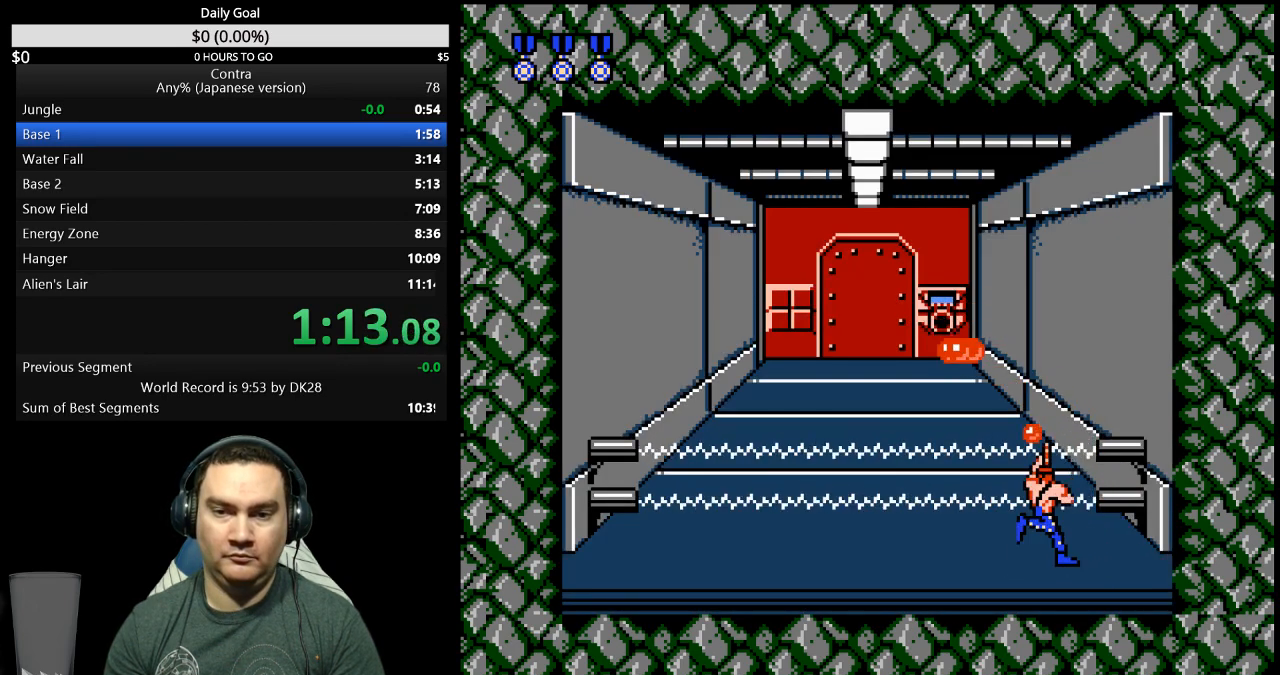
{"buttons": ["DPAD_LEFT"], "events": [[33, "B", "up"], [133, "DPAD_RIGHT", "up"], [200, "B", "down"], [200, "DPAD_LEFT", "down"], [367, "B", "up"]]}
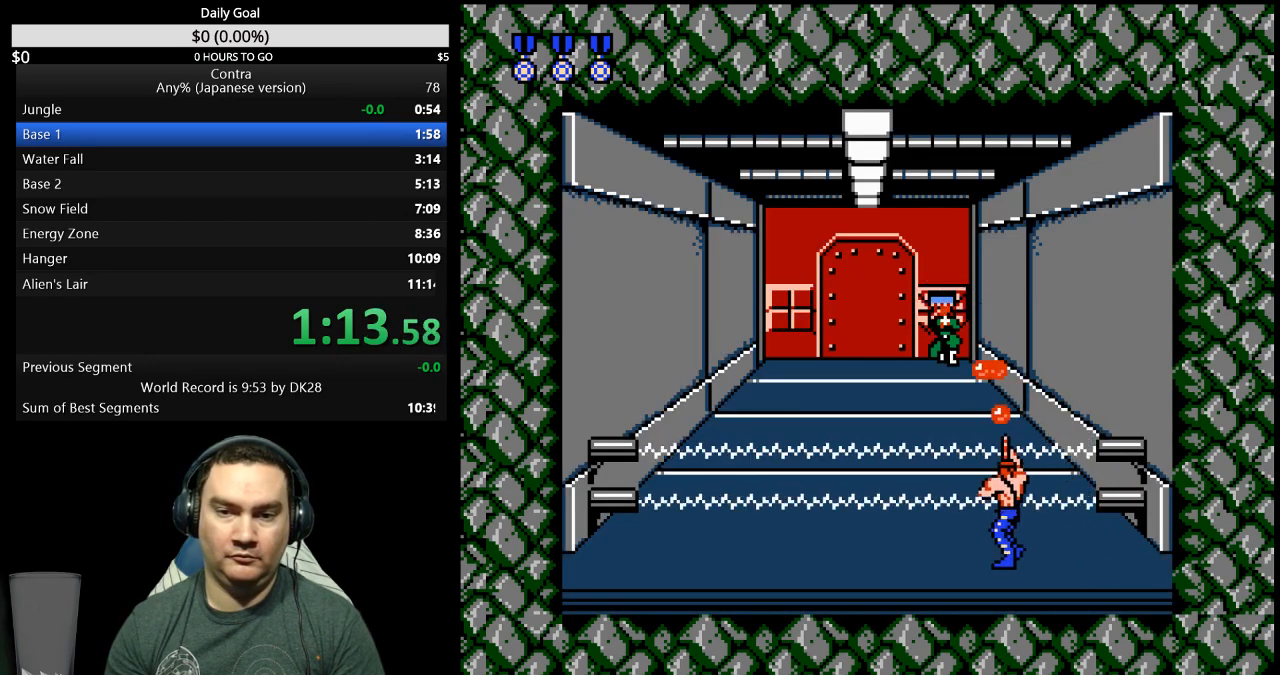
{"buttons": ["B", "DPAD_LEFT"], "events": [[467, "B", "down"]]}
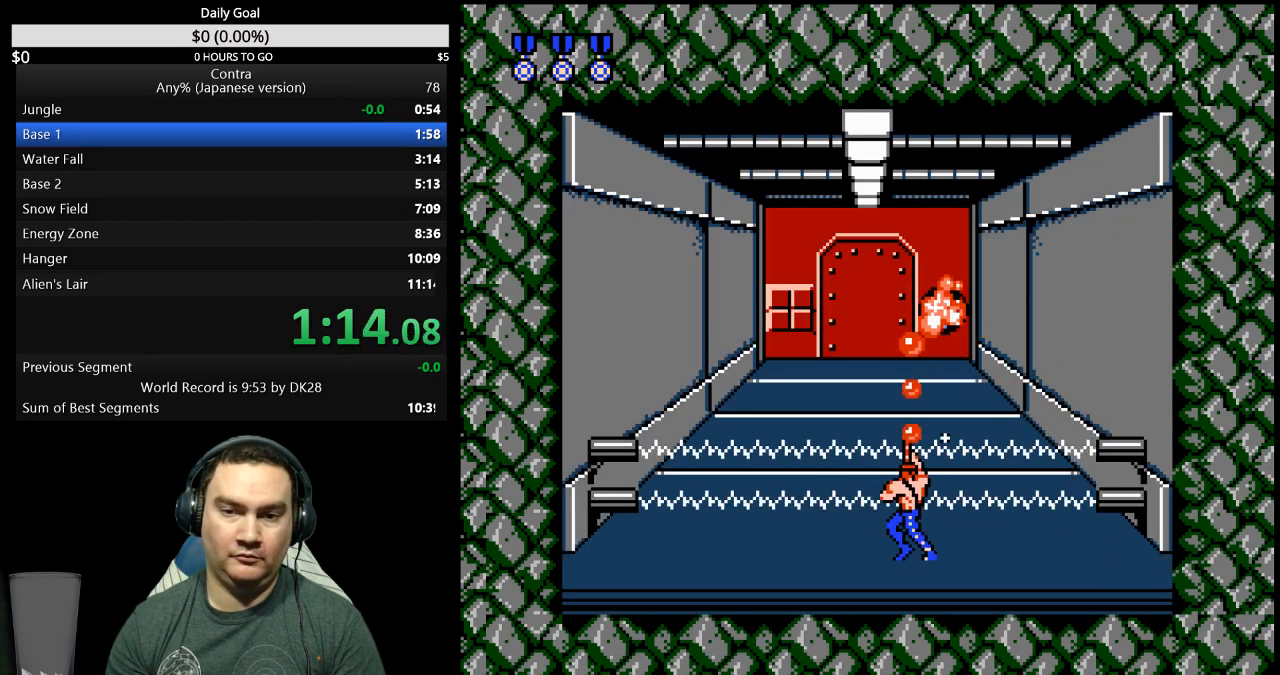
{"buttons": ["DPAD_LEFT"], "events": [[33, "B", "up"], [400, "B", "down"], [467, "B", "up"]]}
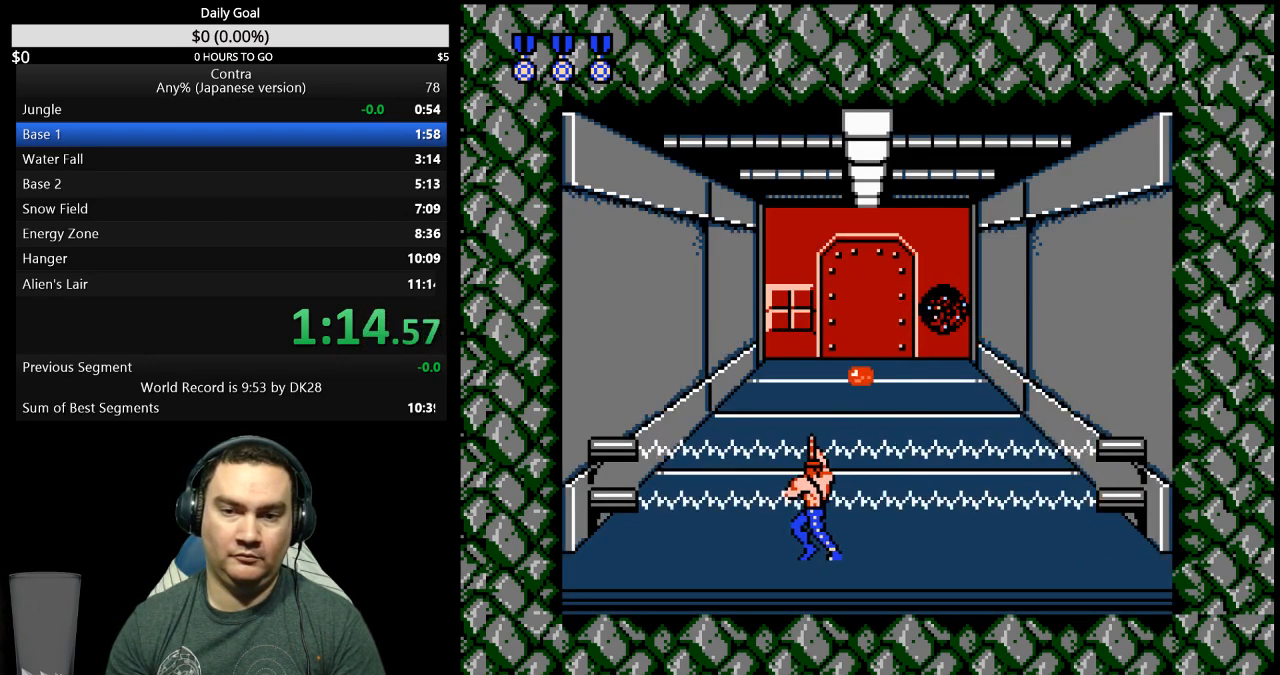
{"buttons": ["DPAD_LEFT"], "events": [[133, "B", "down"], [267, "B", "up"]]}
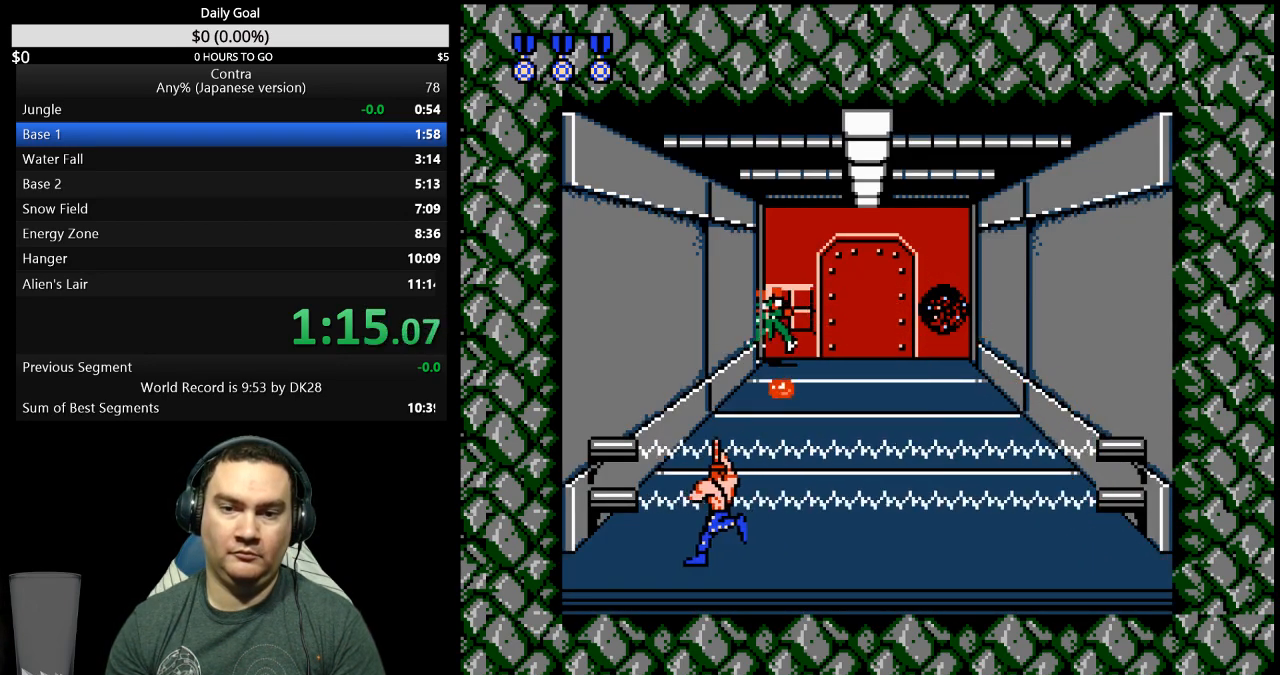
{"buttons": [], "events": [[67, "B", "down"], [133, "B", "up"], [300, "B", "down"], [367, "DPAD_LEFT", "up"], [467, "B", "up"]]}
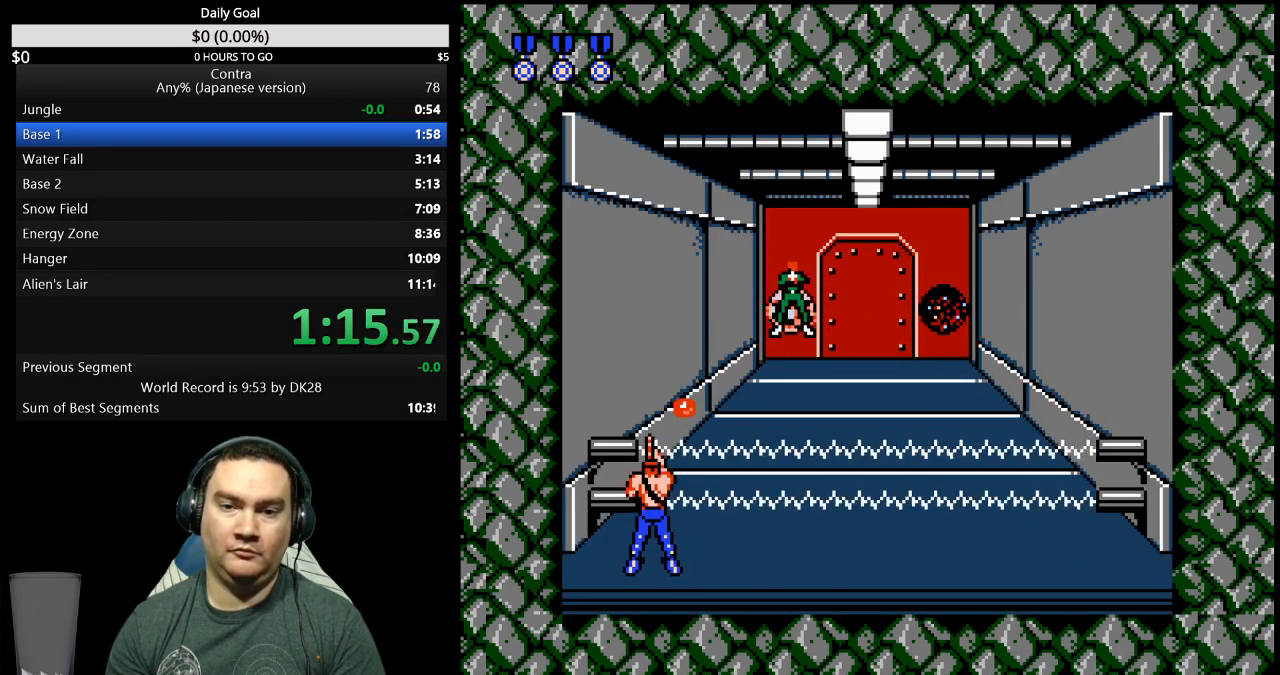
{"buttons": [], "events": [[333, "B", "down"], [400, "B", "up"]]}
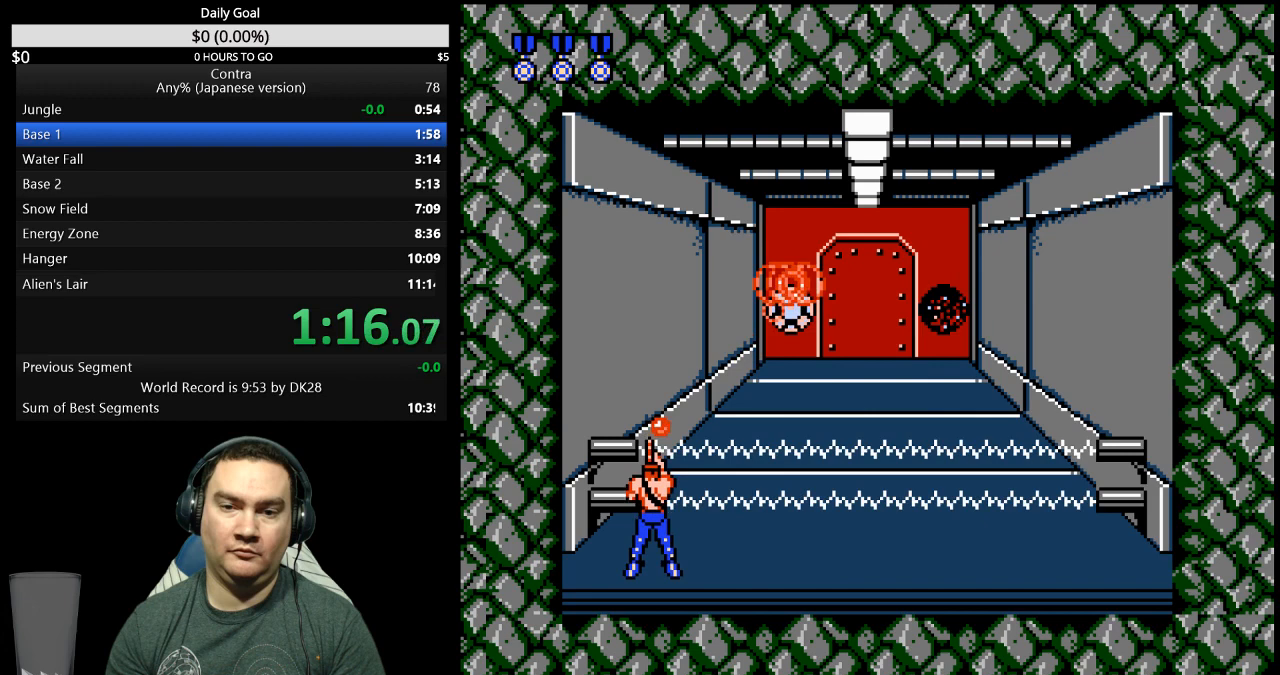
{"buttons": [], "events": [[67, "B", "down"], [233, "B", "up"], [400, "B", "down"], [467, "B", "up"]]}
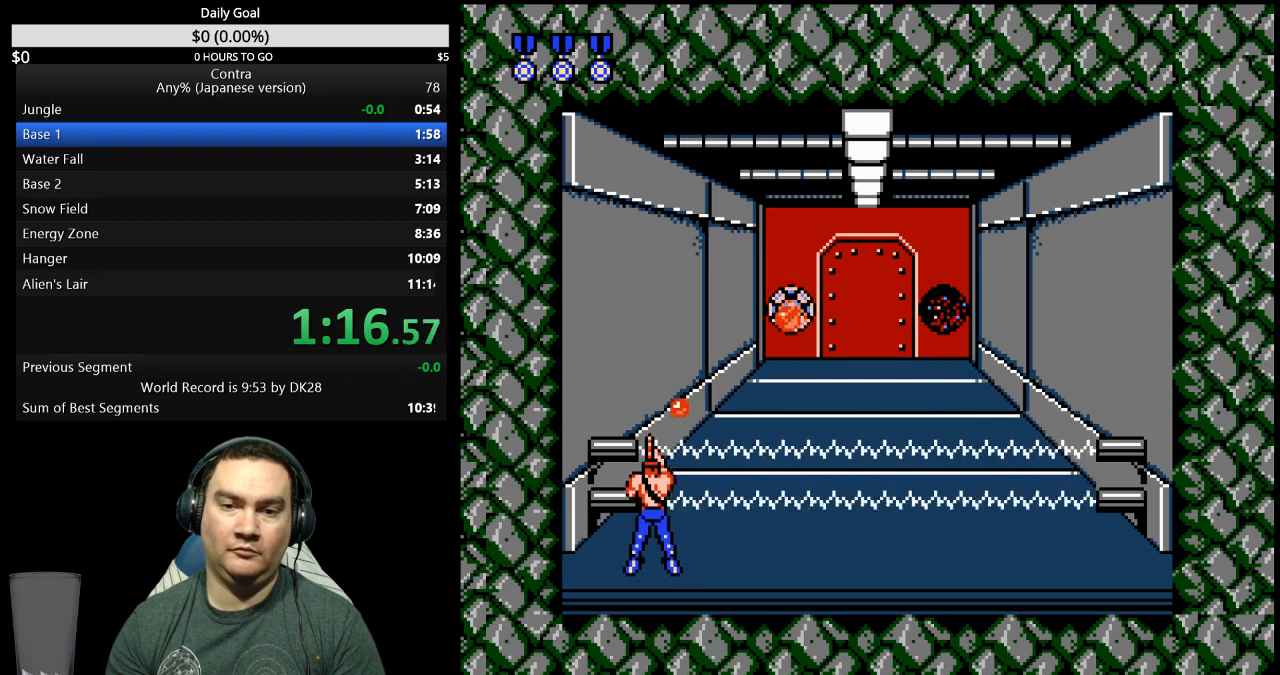
{"buttons": ["DPAD_UP"], "events": [[133, "B", "down"], [300, "B", "up"], [333, "DPAD_UP", "down"]]}
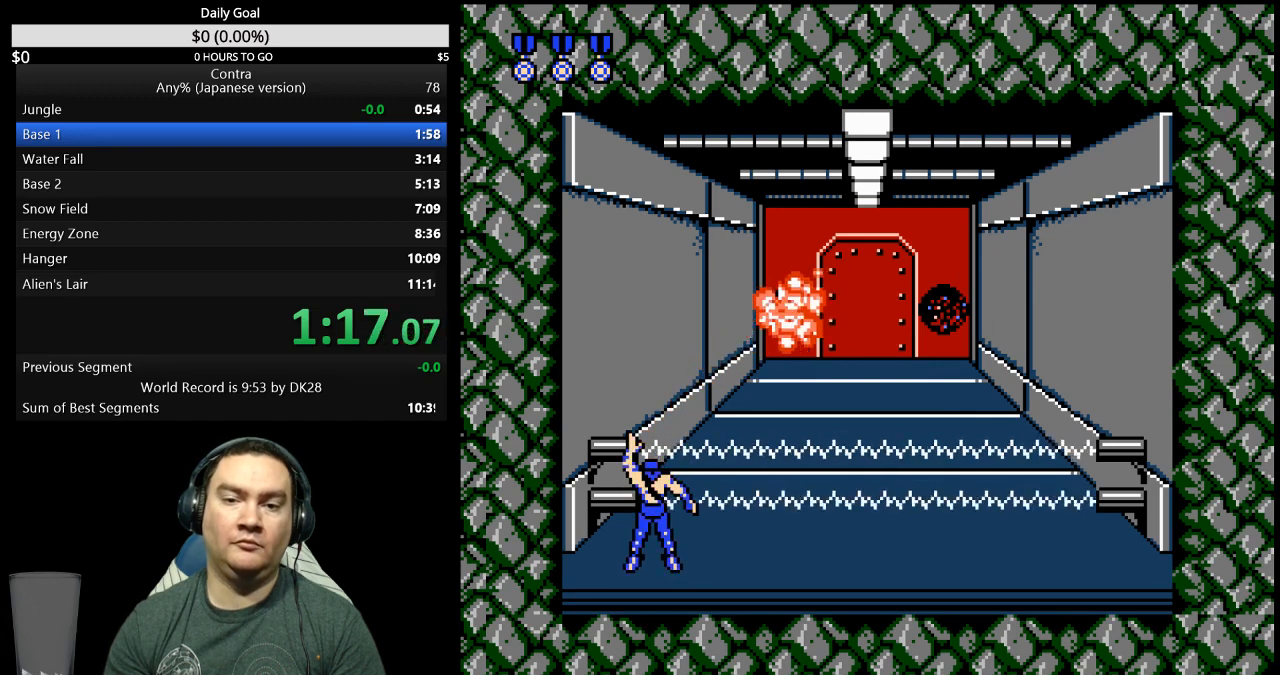
{"buttons": ["DPAD_UP"], "events": []}
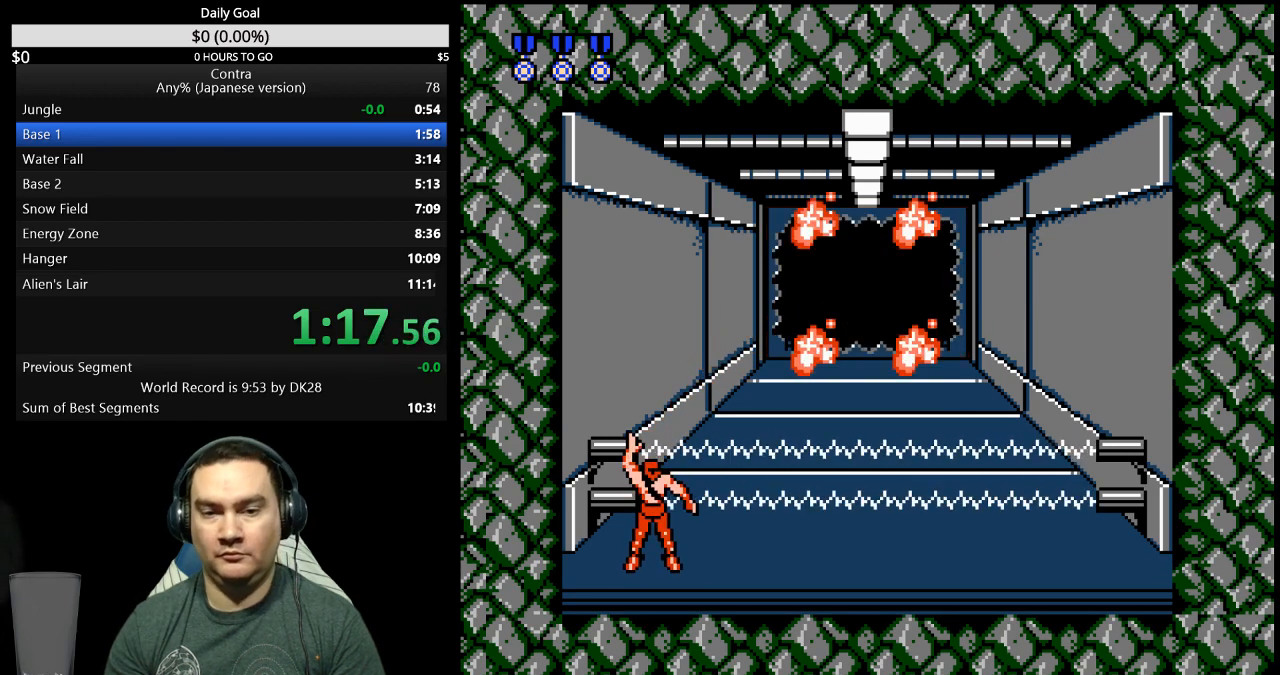
{"buttons": ["DPAD_UP"], "events": []}
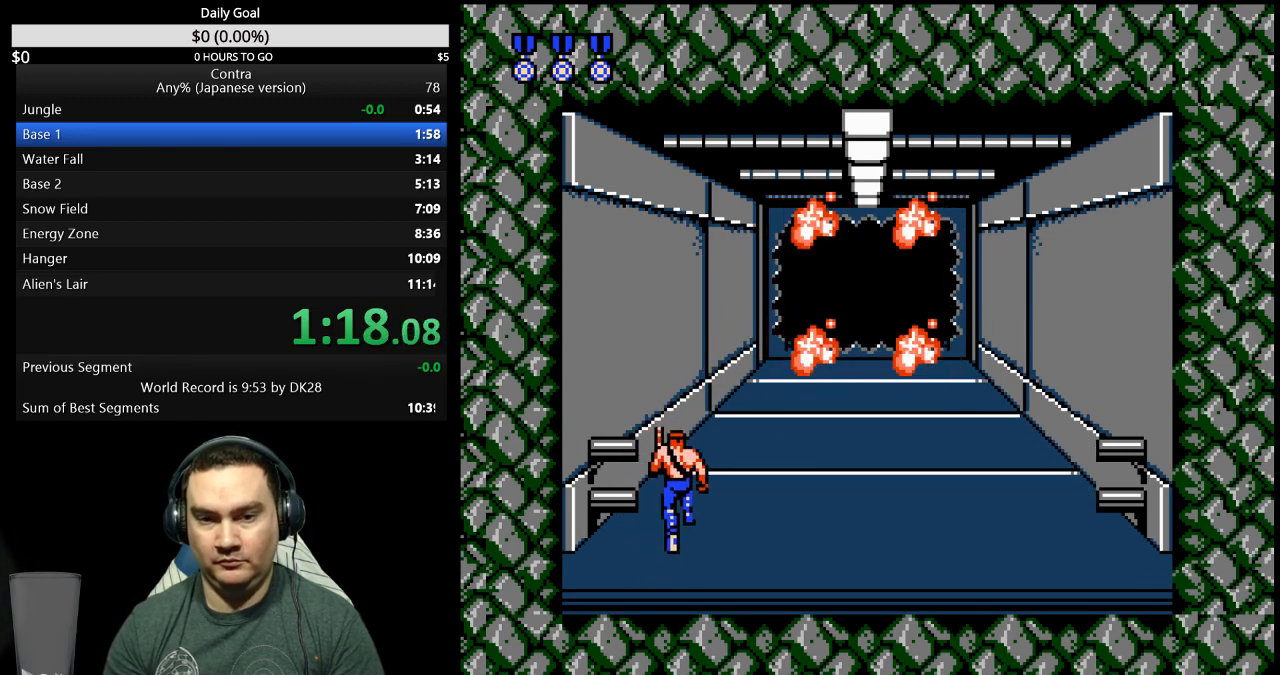
{"buttons": ["DPAD_UP"], "events": []}
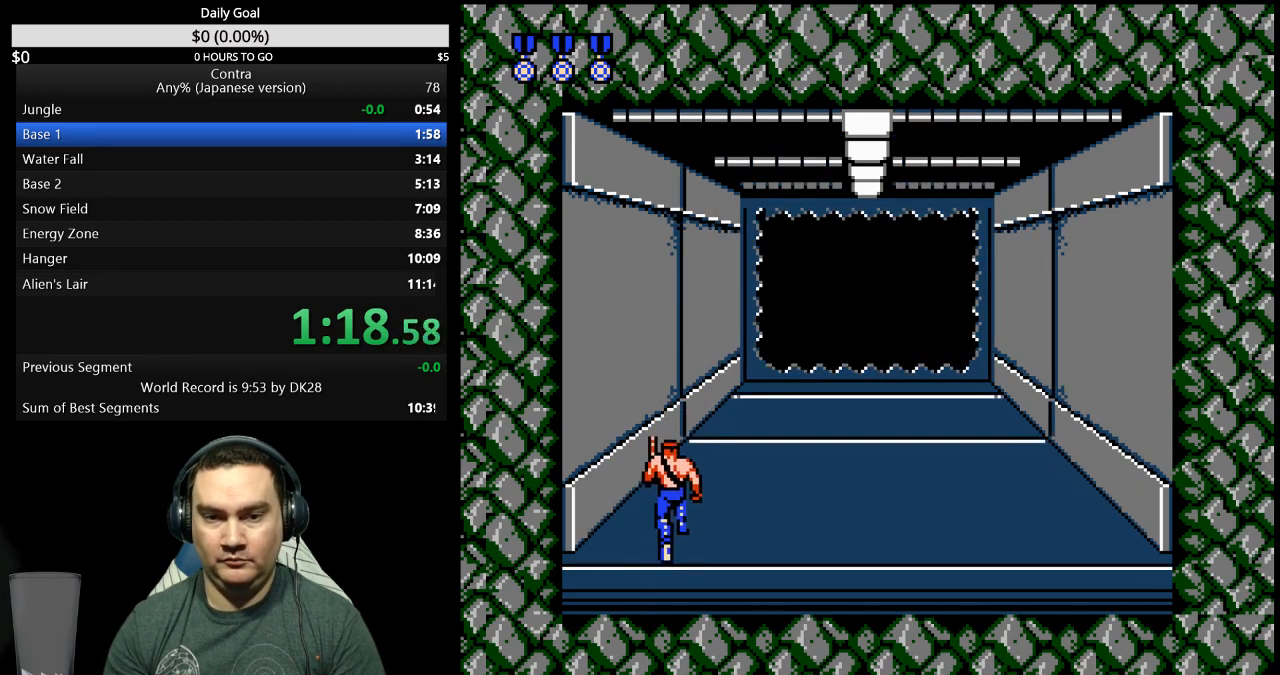
{"buttons": ["DPAD_UP"], "events": []}
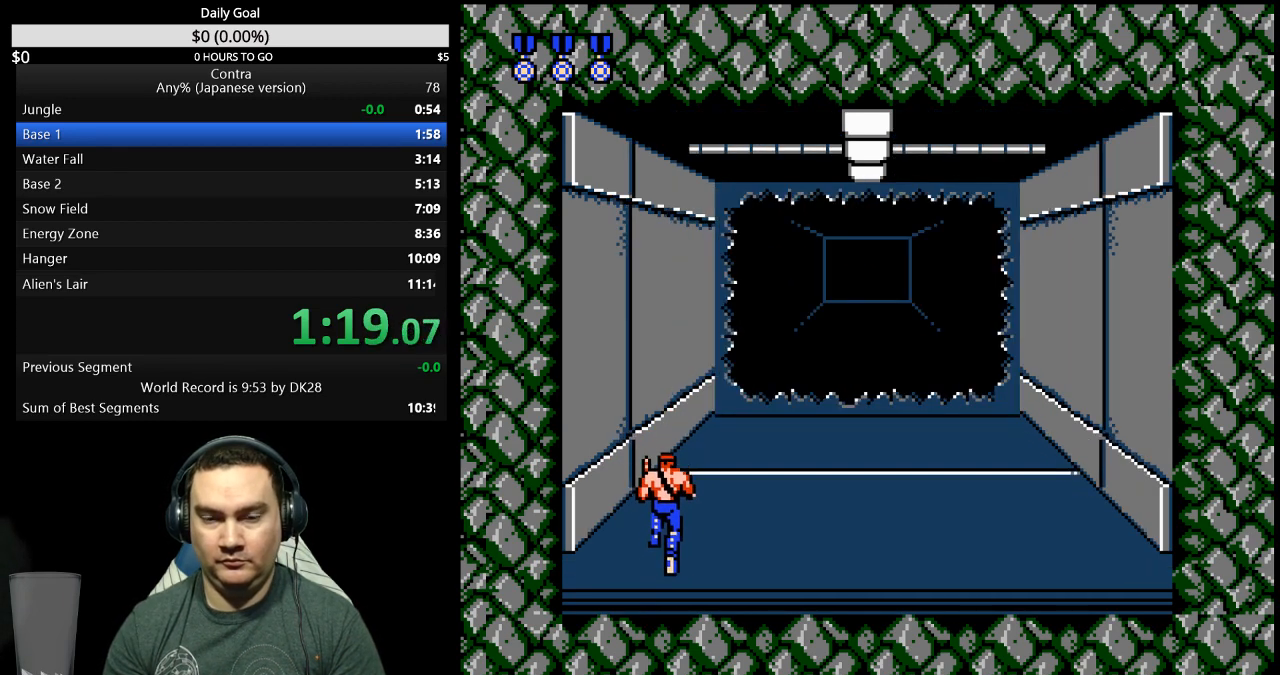
{"buttons": ["DPAD_UP"], "events": []}
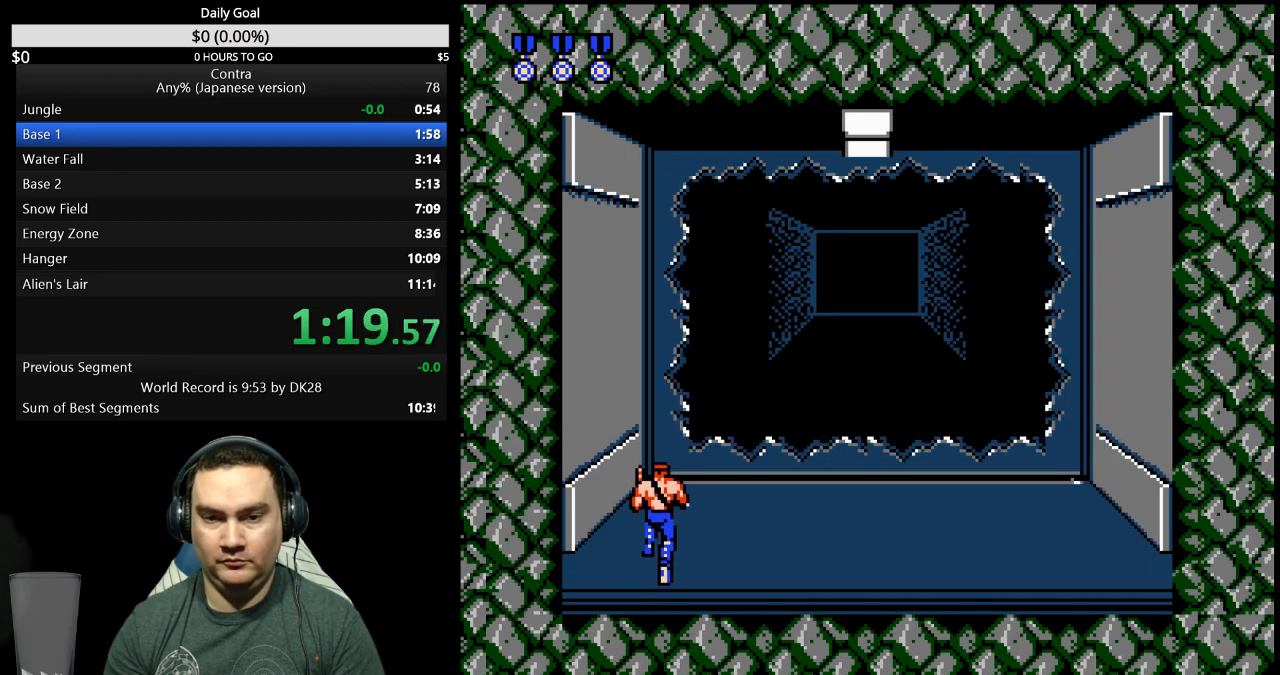
{"buttons": ["B", "DPAD_UP"], "events": [[467, "B", "down"]]}
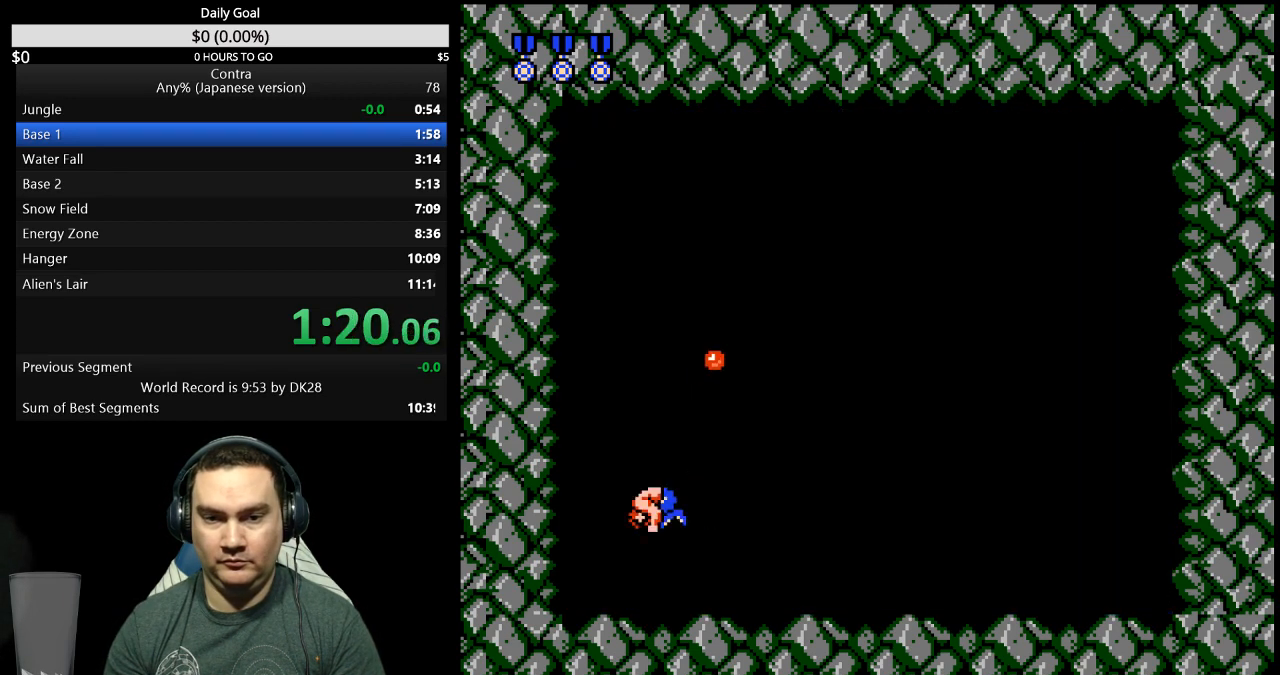
{"buttons": ["B", "DPAD_LEFT"], "events": [[33, "B", "up"], [100, "B", "down"], [200, "DPAD_UP", "up"], [233, "DPAD_RIGHT", "down"], [300, "B", "up"], [400, "DPAD_RIGHT", "up"], [467, "B", "down"], [500, "DPAD_LEFT", "down"]]}
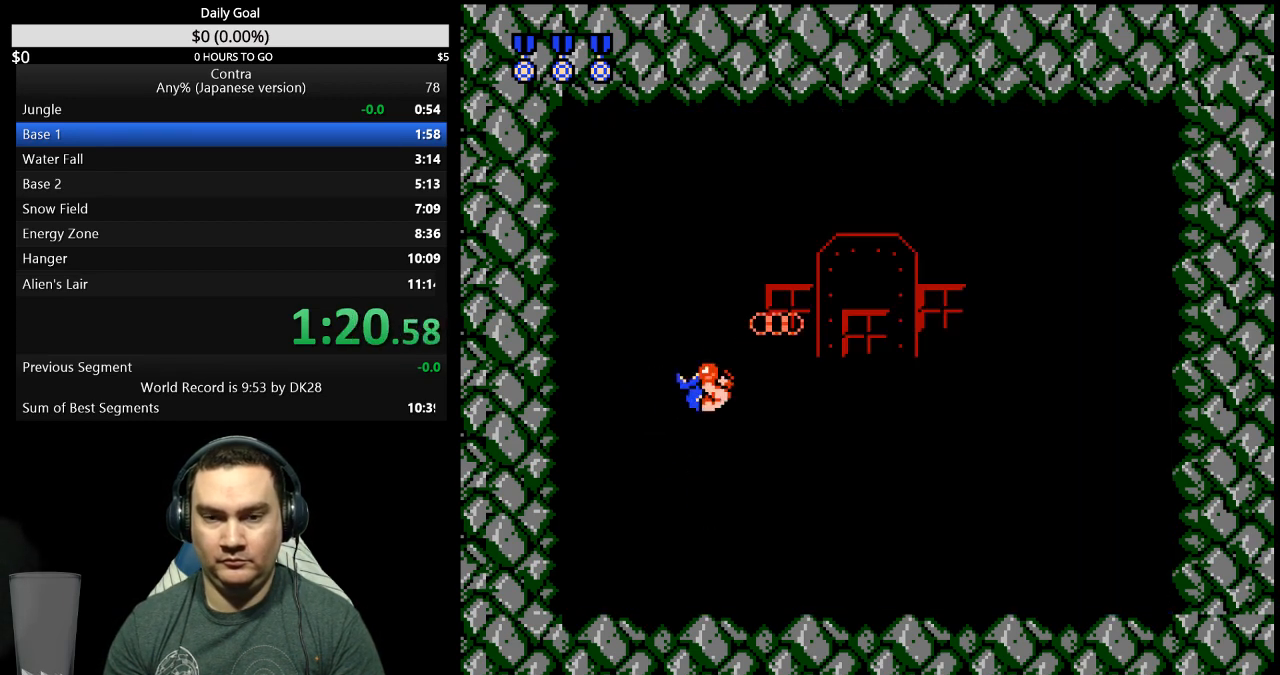
{"buttons": ["DPAD_LEFT"], "events": [[33, "B", "up"], [100, "B", "down"], [267, "B", "up"]]}